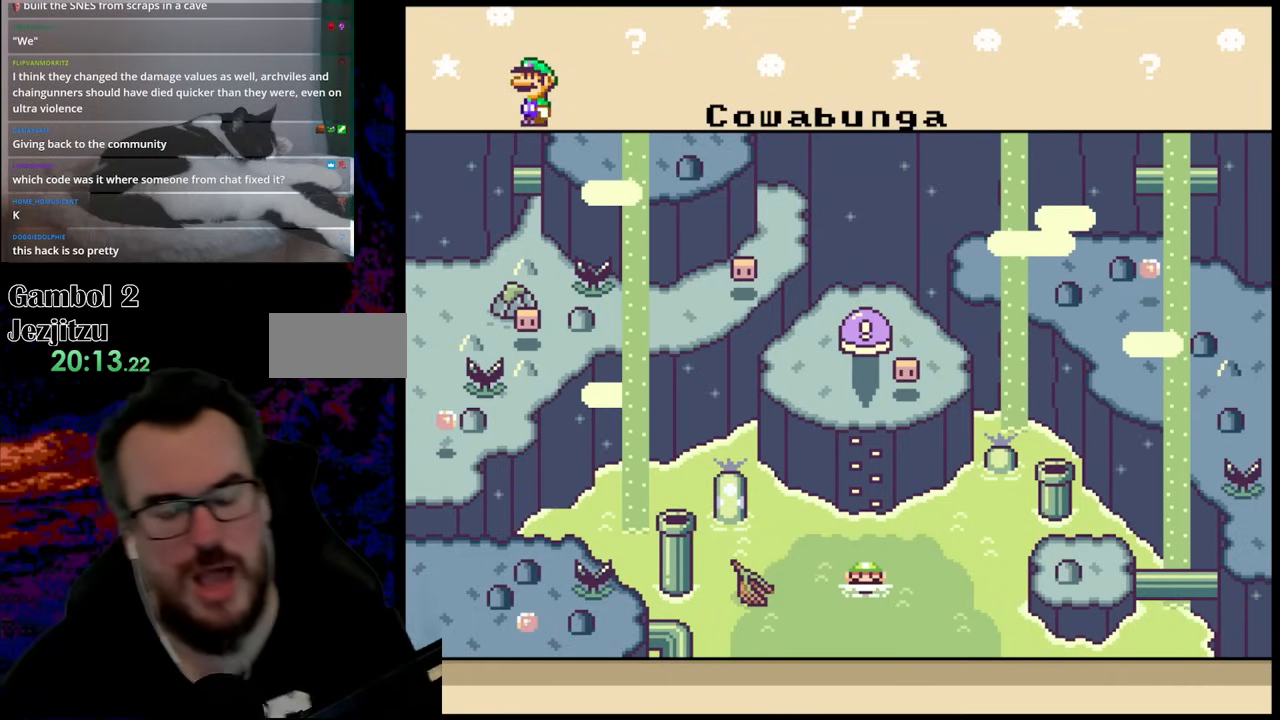
Gameplay with a controller (Nintendo layout); each line is a JSON object with the inputs held at the frame after it. "events" lists button and stick changes between this image and that frame as [ms after this image, input, new state], when the widget could be followed in between. Not read: L3 R3.
{"buttons": [], "events": [[267, "DPAD_UP", "down"], [483, "DPAD_UP", "up"]]}
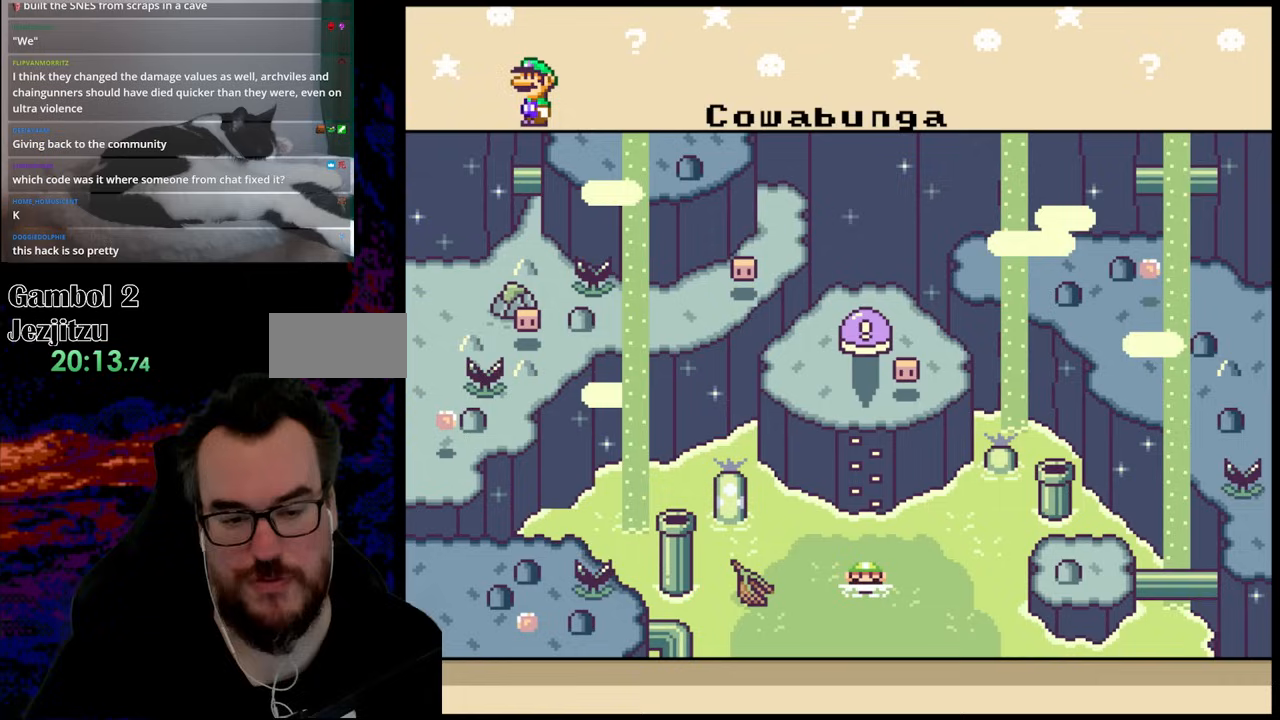
{"buttons": ["DPAD_LEFT"], "events": [[400, "DPAD_LEFT", "down"]]}
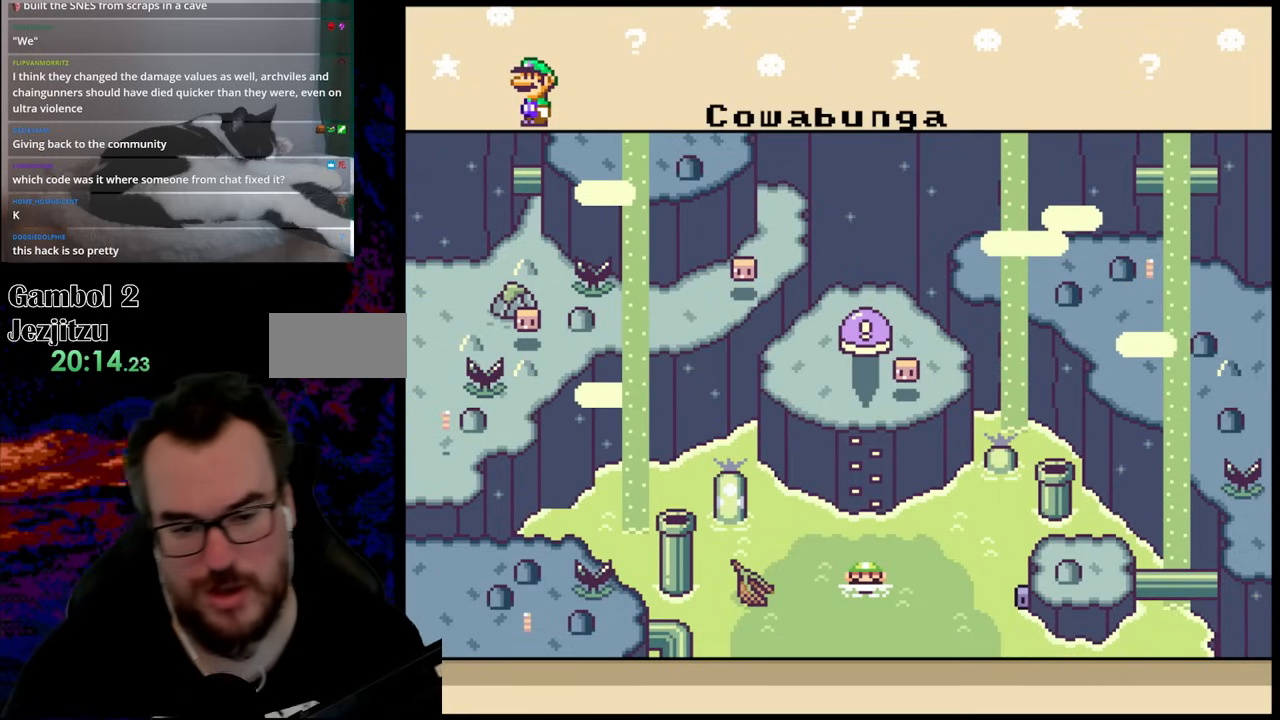
{"buttons": ["DPAD_RIGHT"], "events": [[83, "DPAD_LEFT", "up"], [267, "DPAD_RIGHT", "down"], [267, "DPAD_UP", "down"], [483, "DPAD_UP", "up"]]}
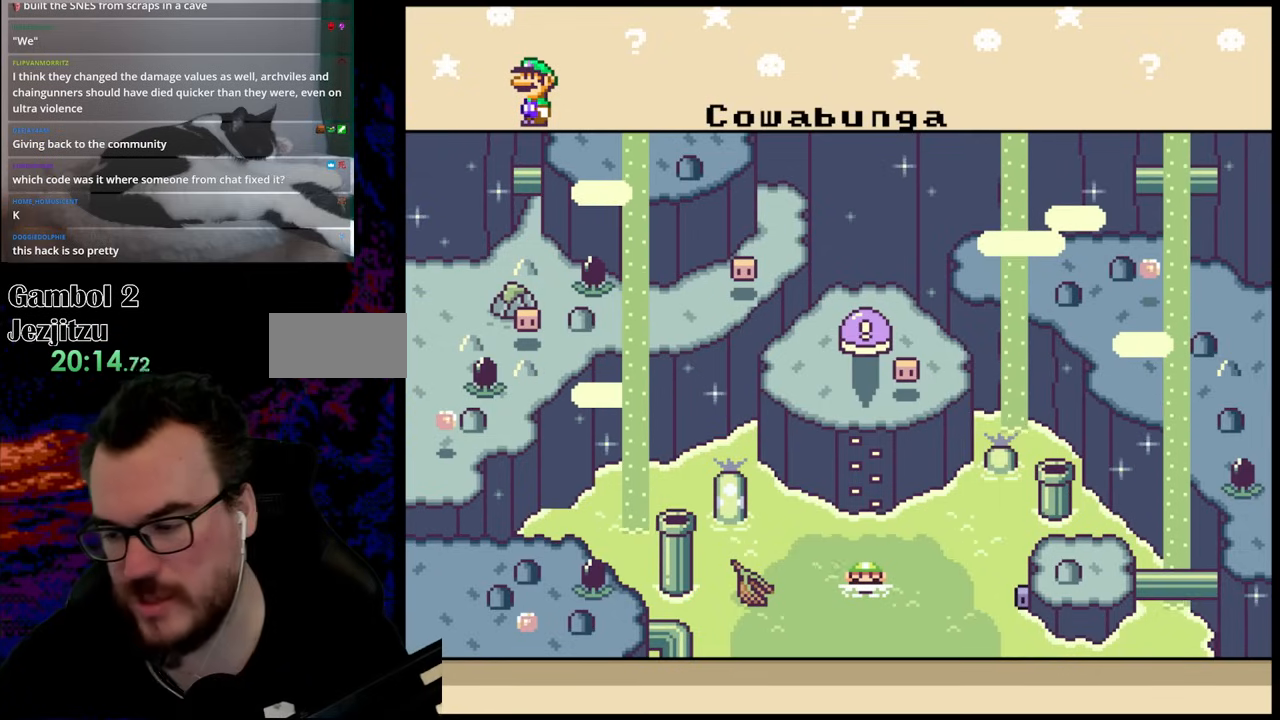
{"buttons": [], "events": [[17, "DPAD_RIGHT", "up"]]}